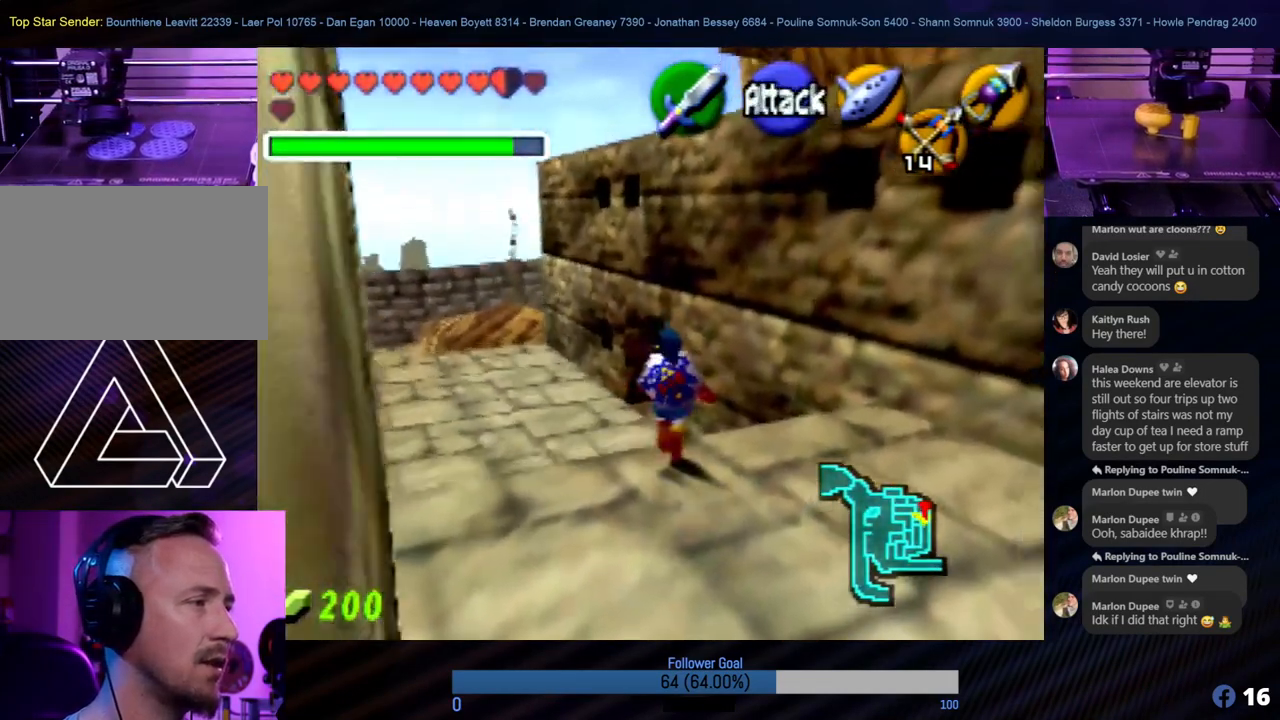
Gameplay with a controller (Nintendo layout); each line is a JSON object with the inputs held at the frame after it. "events" lists button and stick changes between this image and that frame as [ms after this image, input, new state], when the widget could be followed in between. Not read: L1 L3 R3.
{"buttons": [], "left_stick": "up", "events": []}
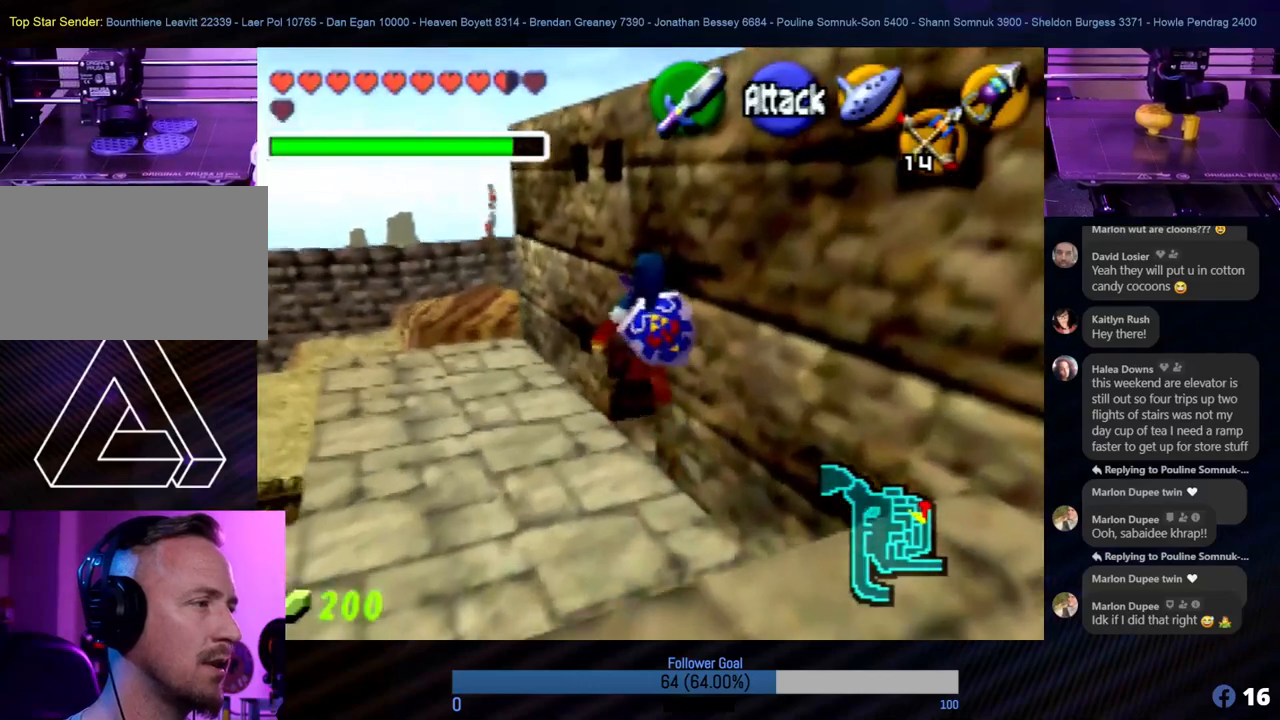
{"buttons": [], "left_stick": "up", "events": []}
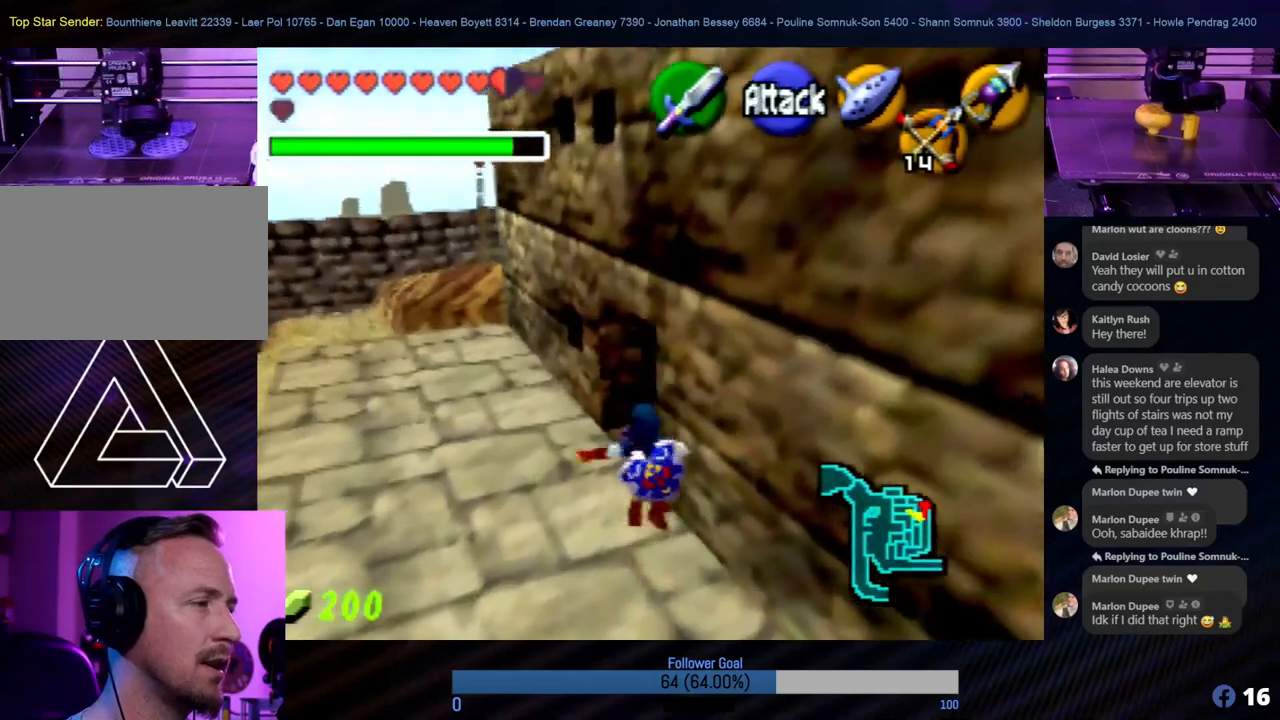
{"buttons": [], "left_stick": "up", "events": []}
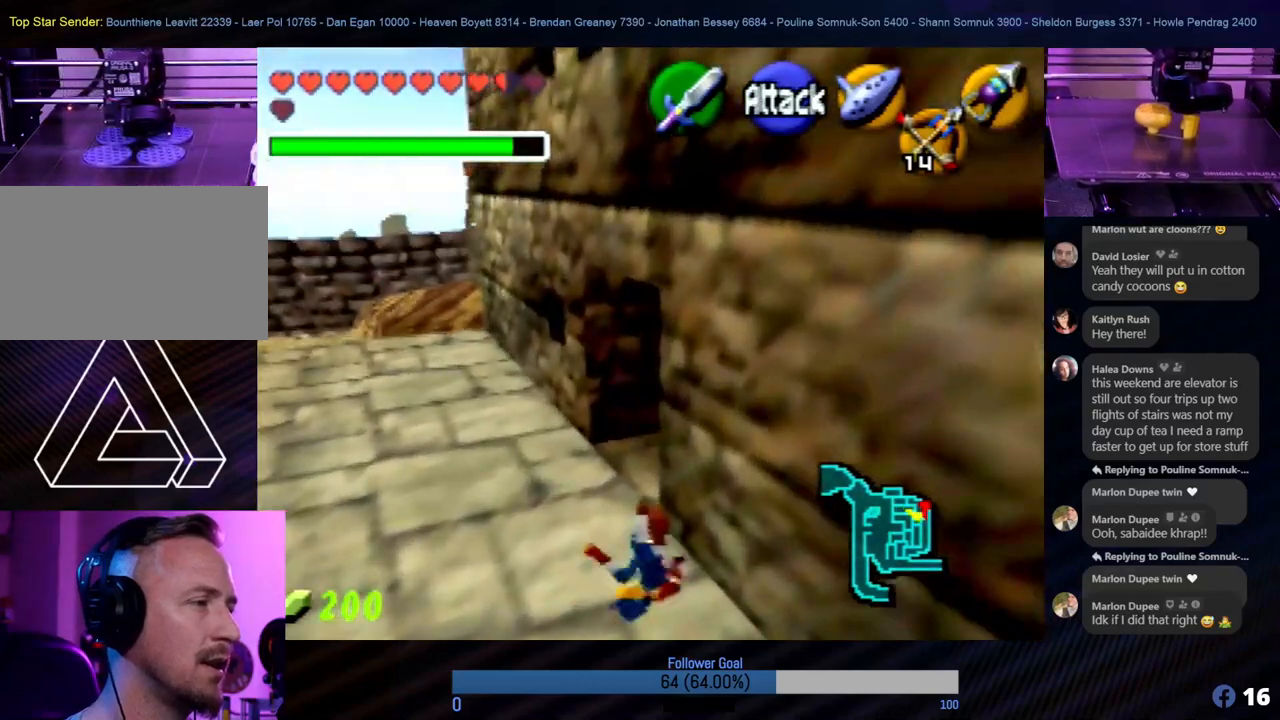
{"buttons": [], "left_stick": "right", "events": [[354, "left_stick", "right"]]}
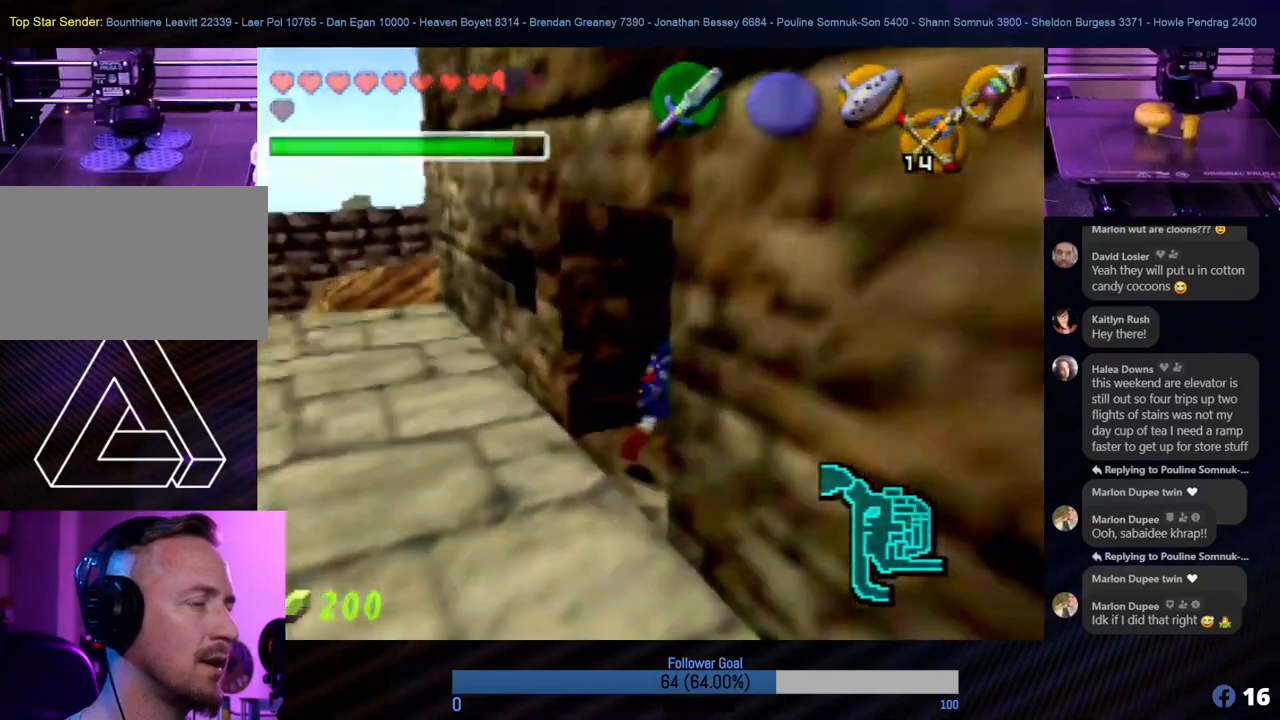
{"buttons": [], "left_stick": "center", "events": [[219, "left_stick", "up-right"], [421, "left_stick", "center"]]}
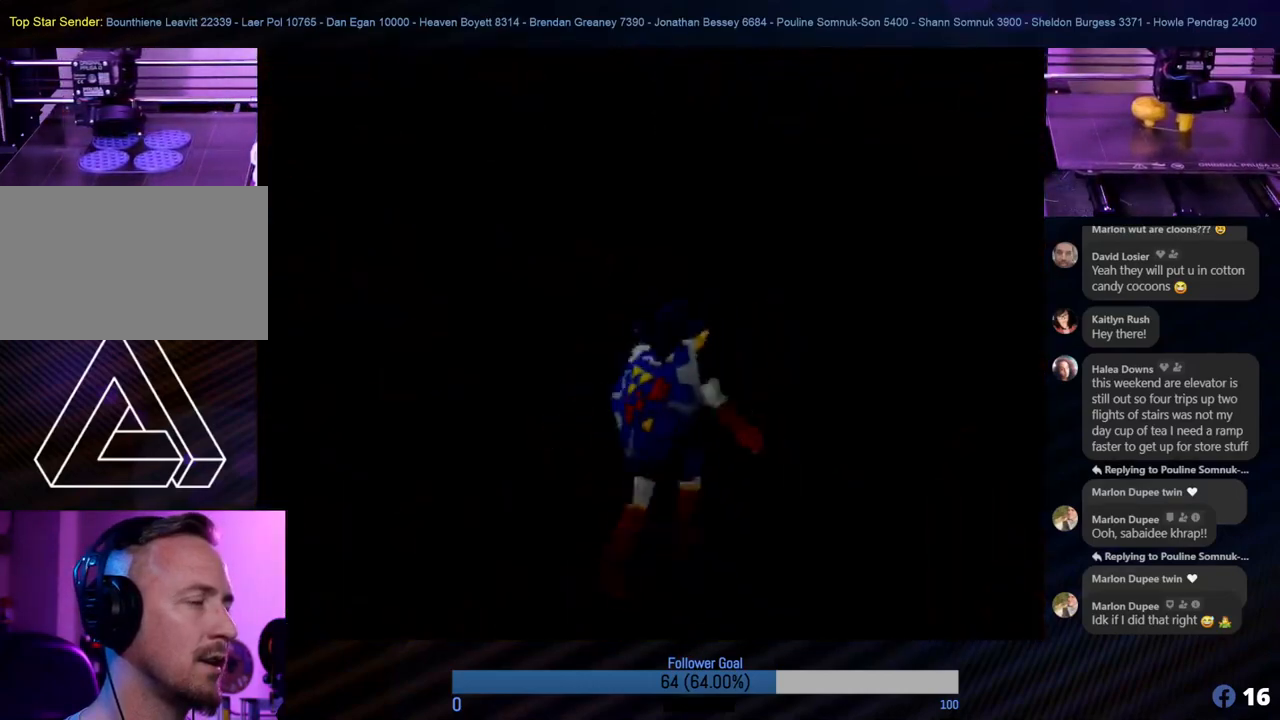
{"buttons": [], "left_stick": "center", "events": []}
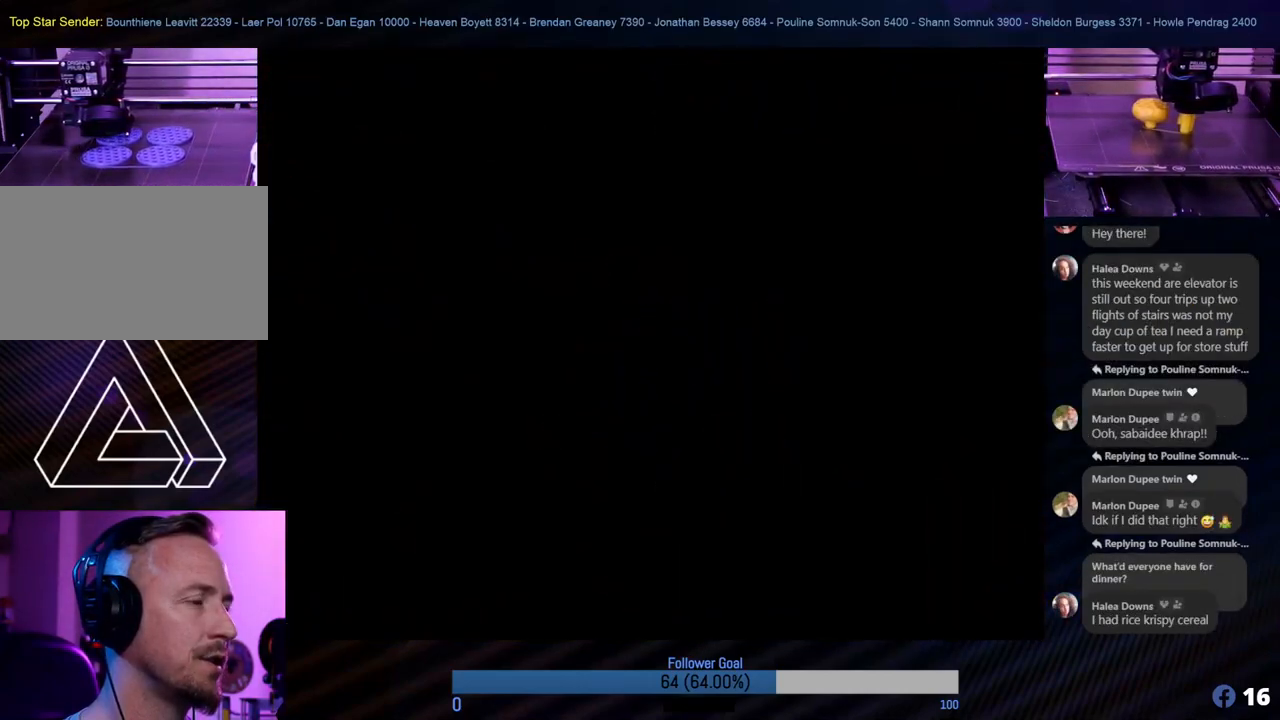
{"buttons": [], "left_stick": "center", "events": []}
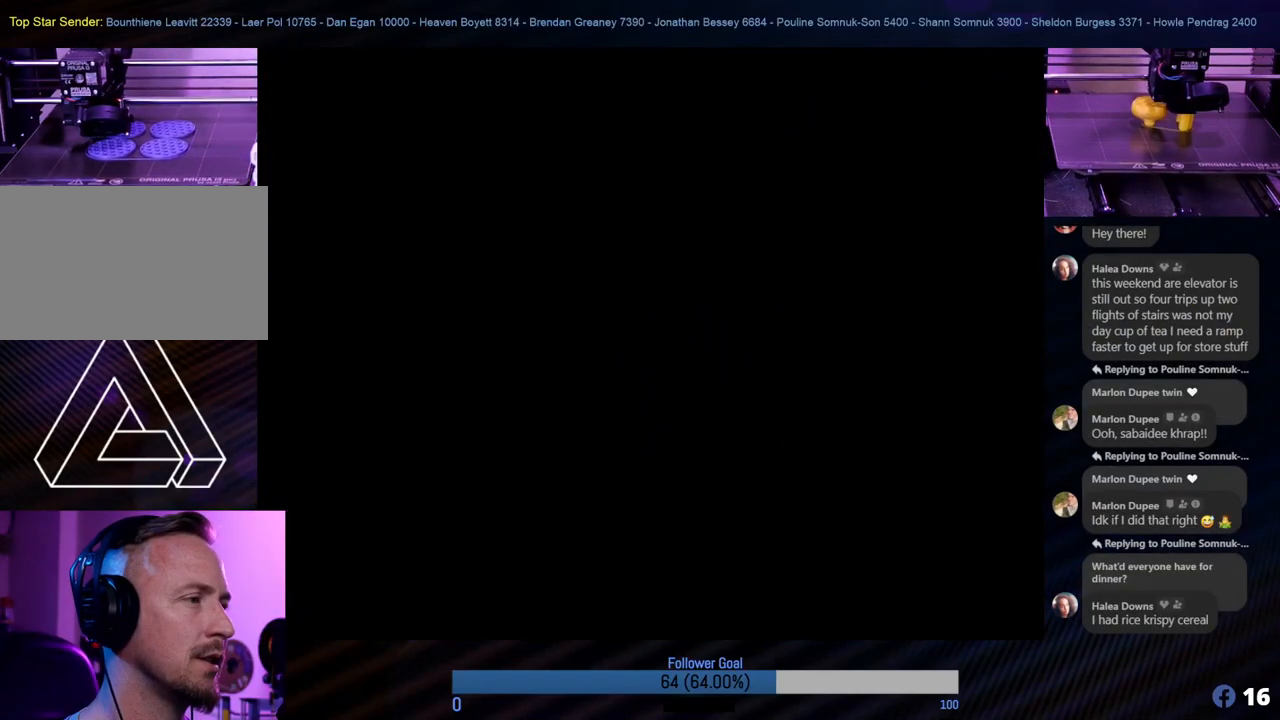
{"buttons": [], "left_stick": "center", "events": []}
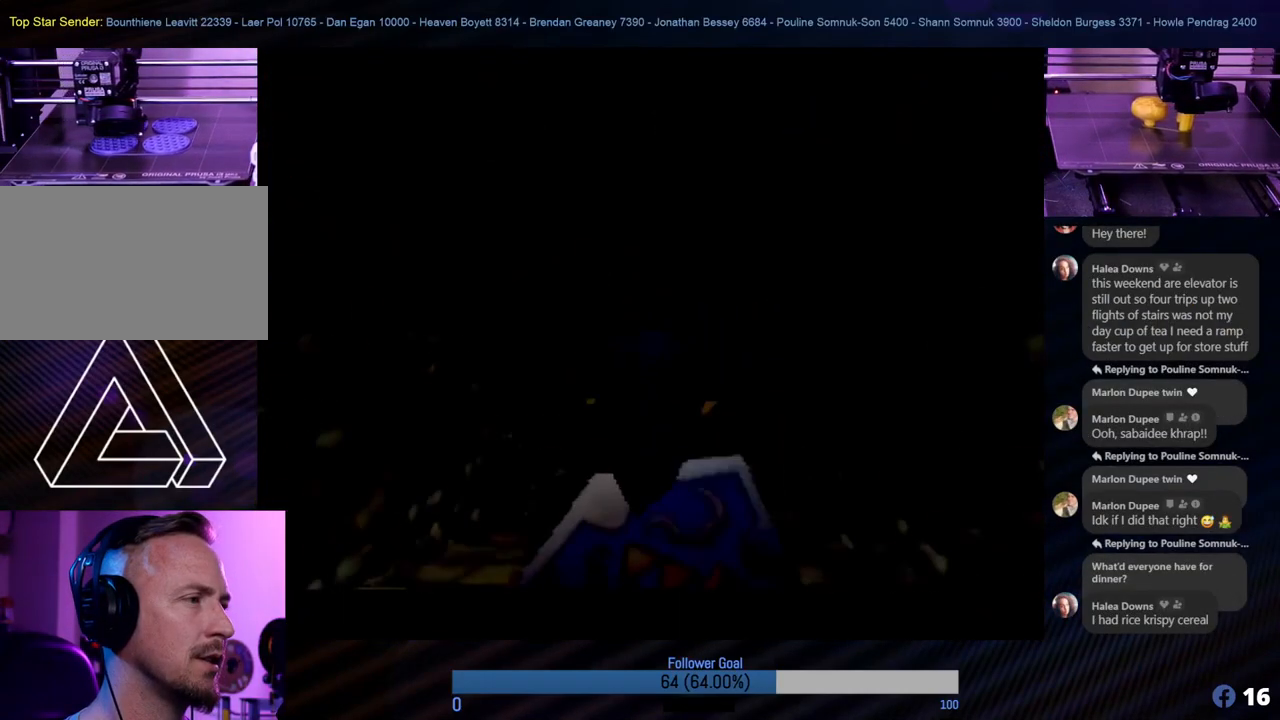
{"buttons": [], "left_stick": "center", "events": []}
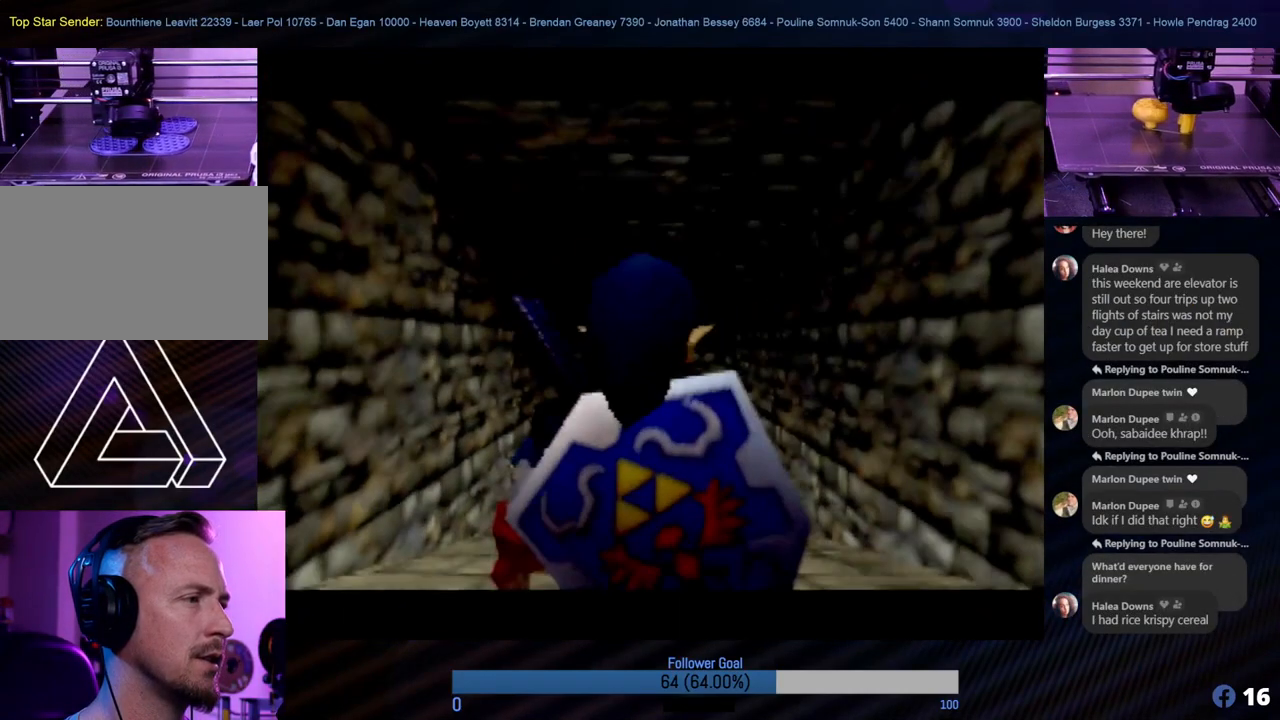
{"buttons": [], "left_stick": "up", "events": [[253, "left_stick", "up"]]}
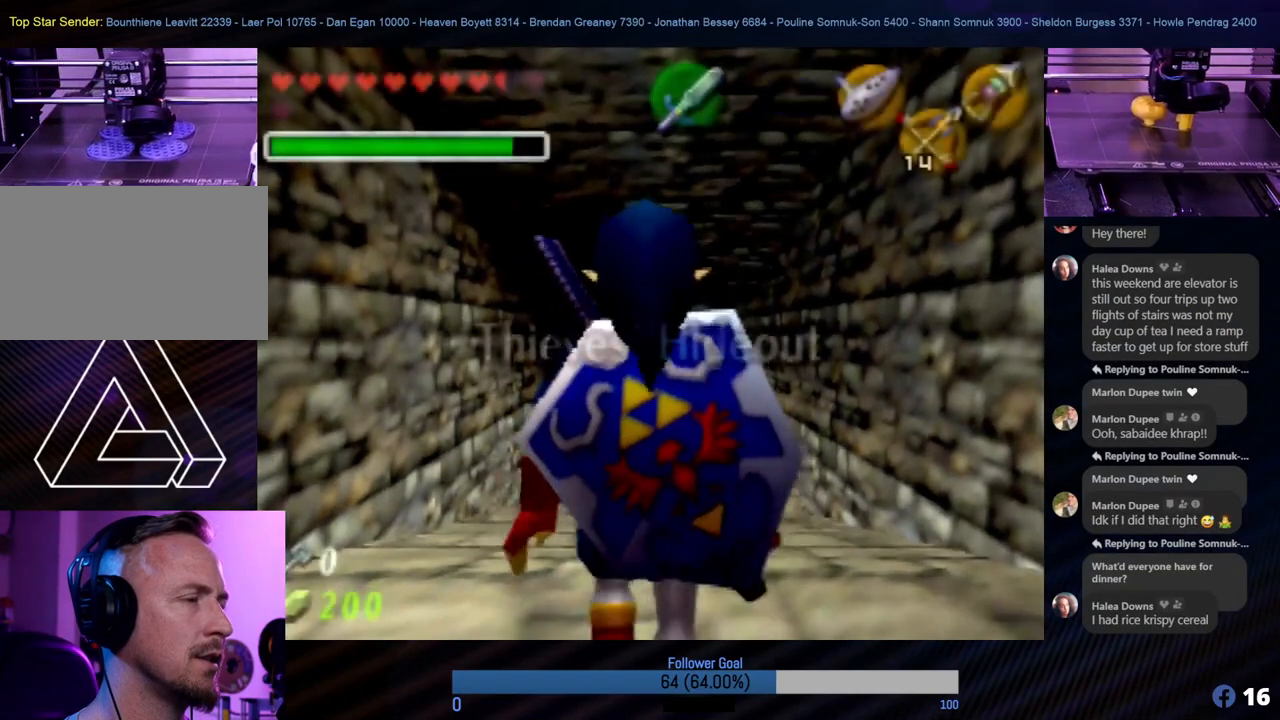
{"buttons": [], "left_stick": "up", "events": []}
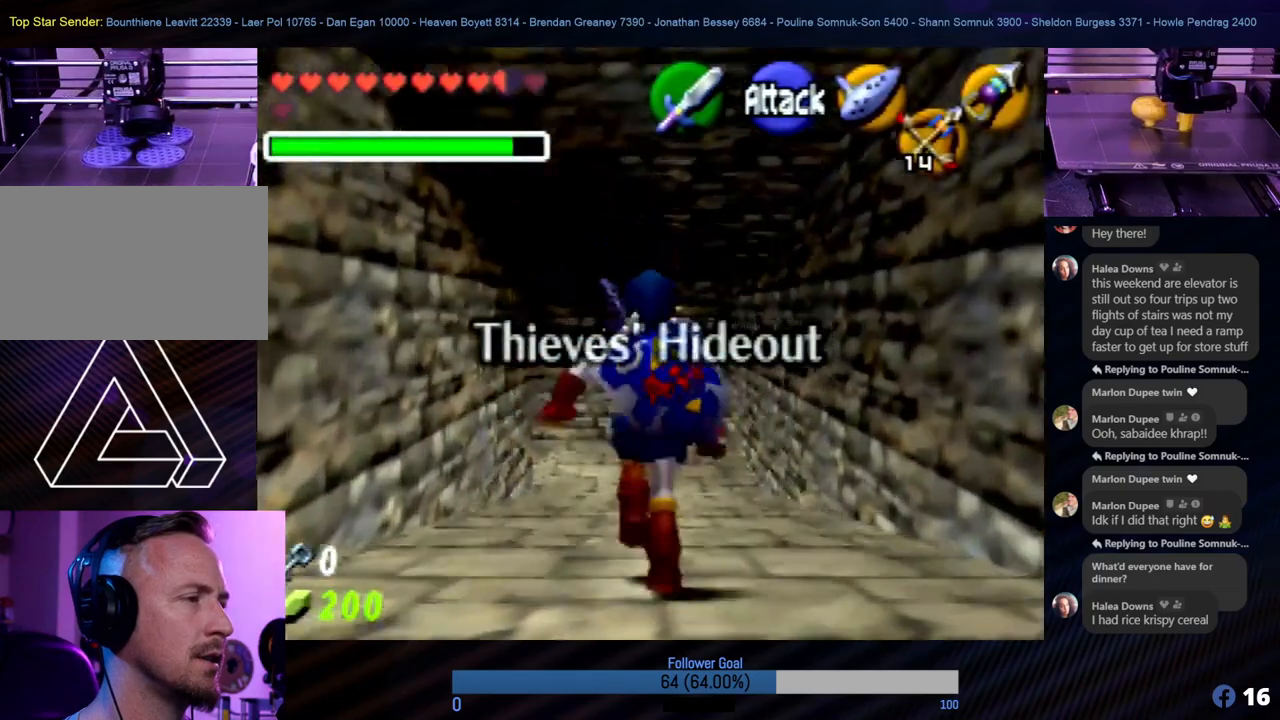
{"buttons": [], "left_stick": "up-left", "events": [[455, "left_stick", "up-left"]]}
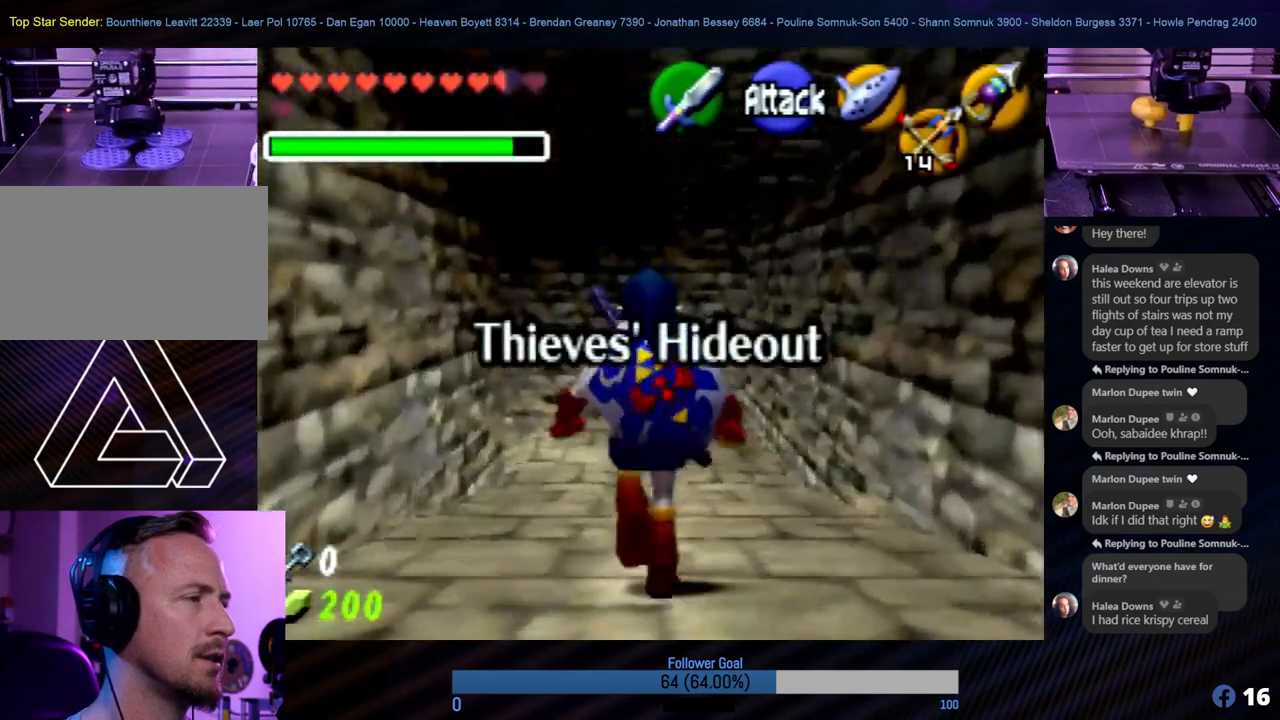
{"buttons": [], "left_stick": "up", "events": [[371, "left_stick", "up"]]}
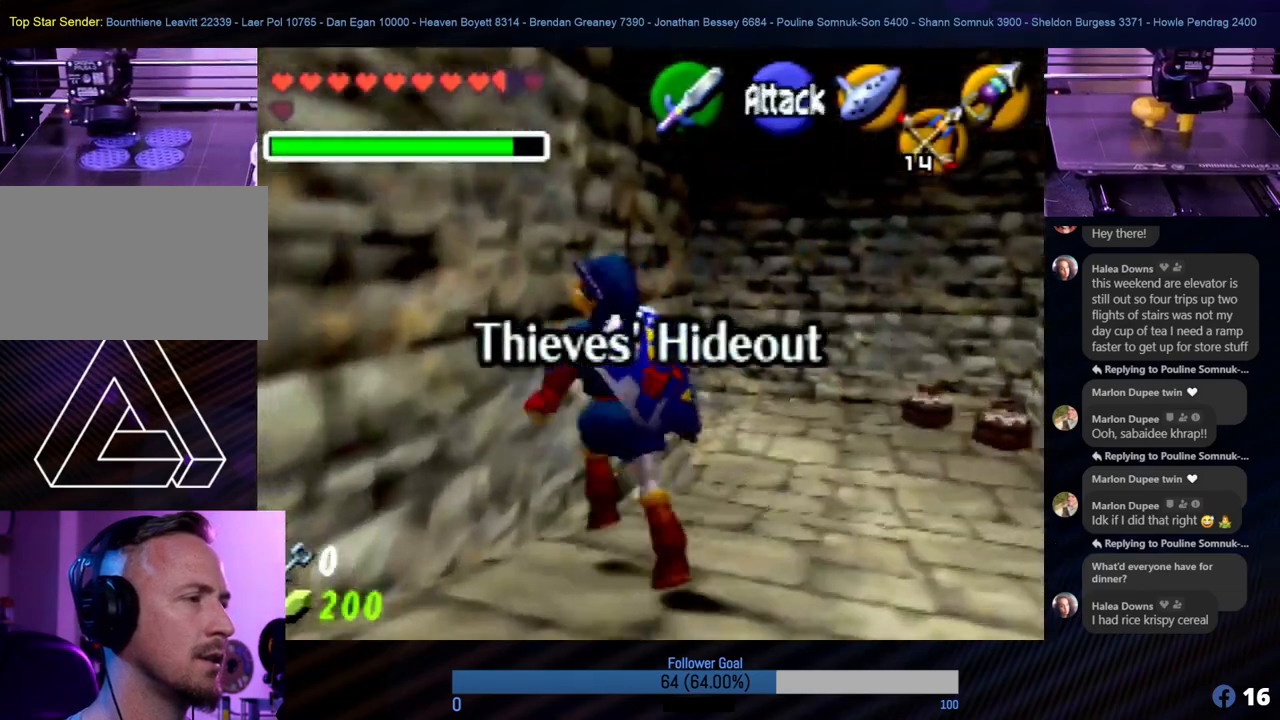
{"buttons": [], "left_stick": "center", "events": [[253, "left_stick", "left"], [286, "Z", "down"], [354, "left_stick", "center"], [506, "Z", "up"]]}
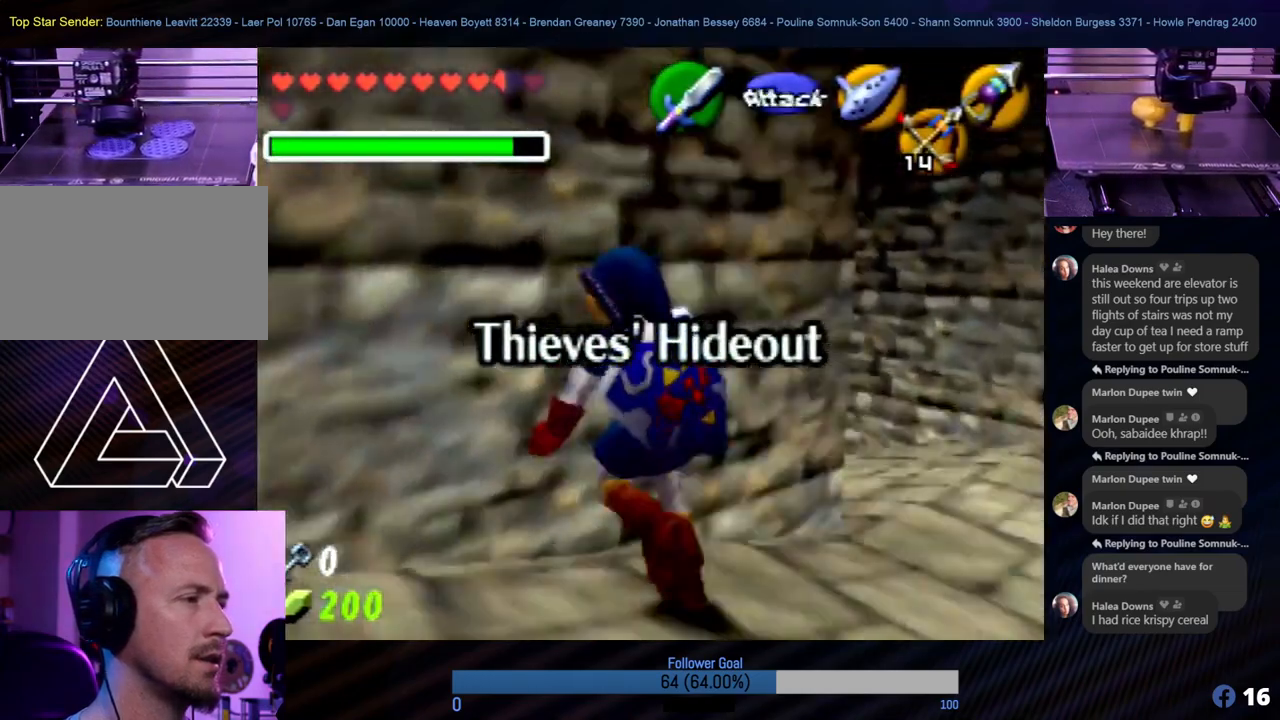
{"buttons": [], "left_stick": "right", "events": [[404, "left_stick", "right"]]}
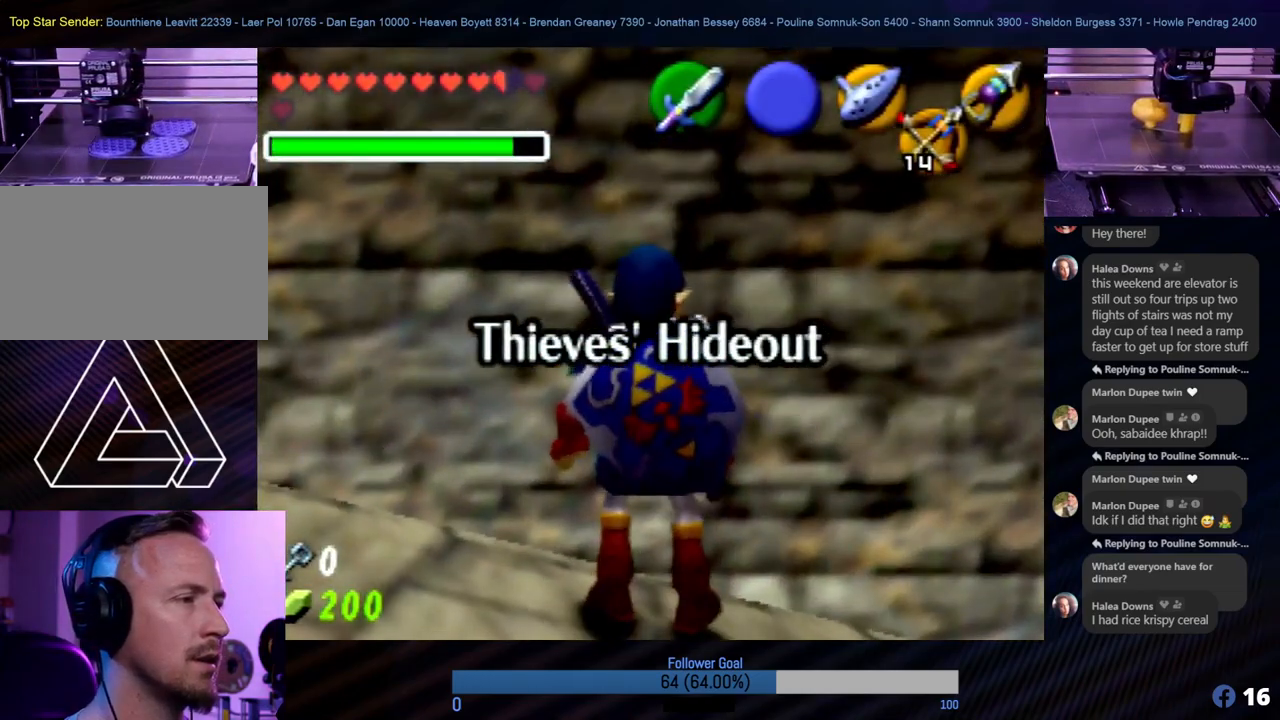
{"buttons": ["Z"], "left_stick": "center", "events": [[219, "left_stick", "up"], [269, "left_stick", "up-left"], [371, "Z", "down"], [438, "left_stick", "center"]]}
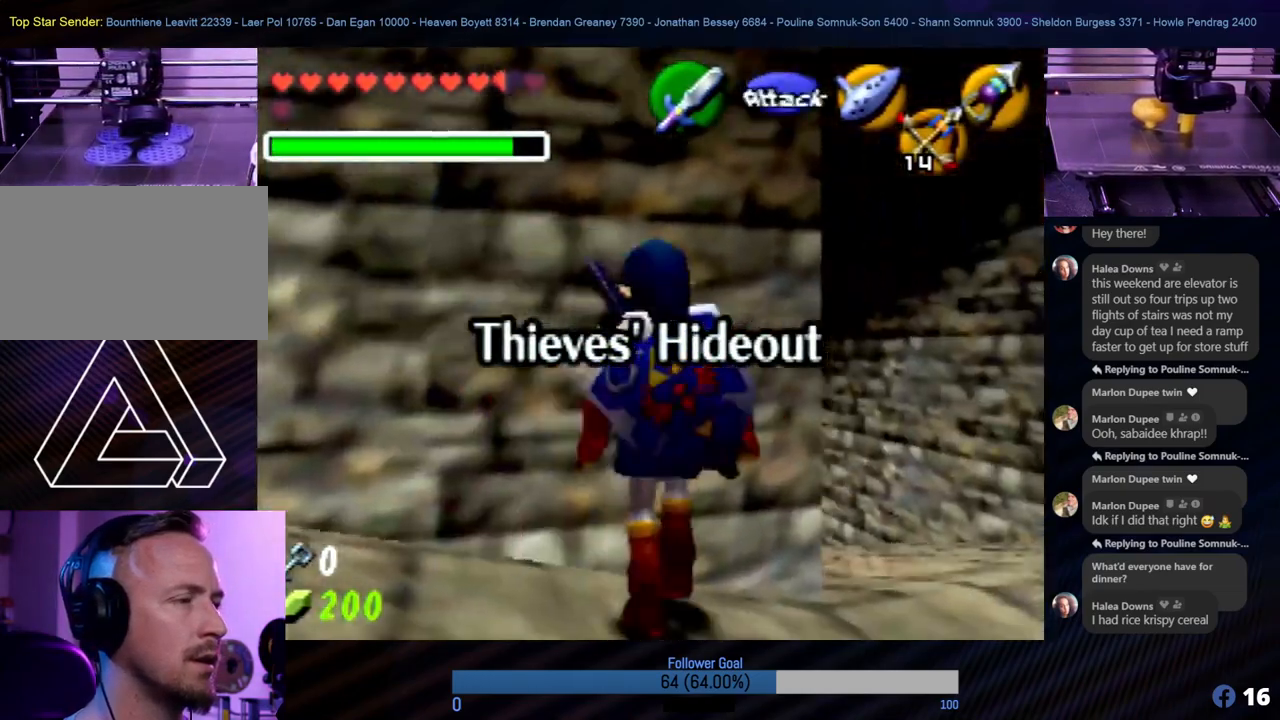
{"buttons": [], "left_stick": "right", "events": [[51, "Z", "up"], [473, "left_stick", "right"]]}
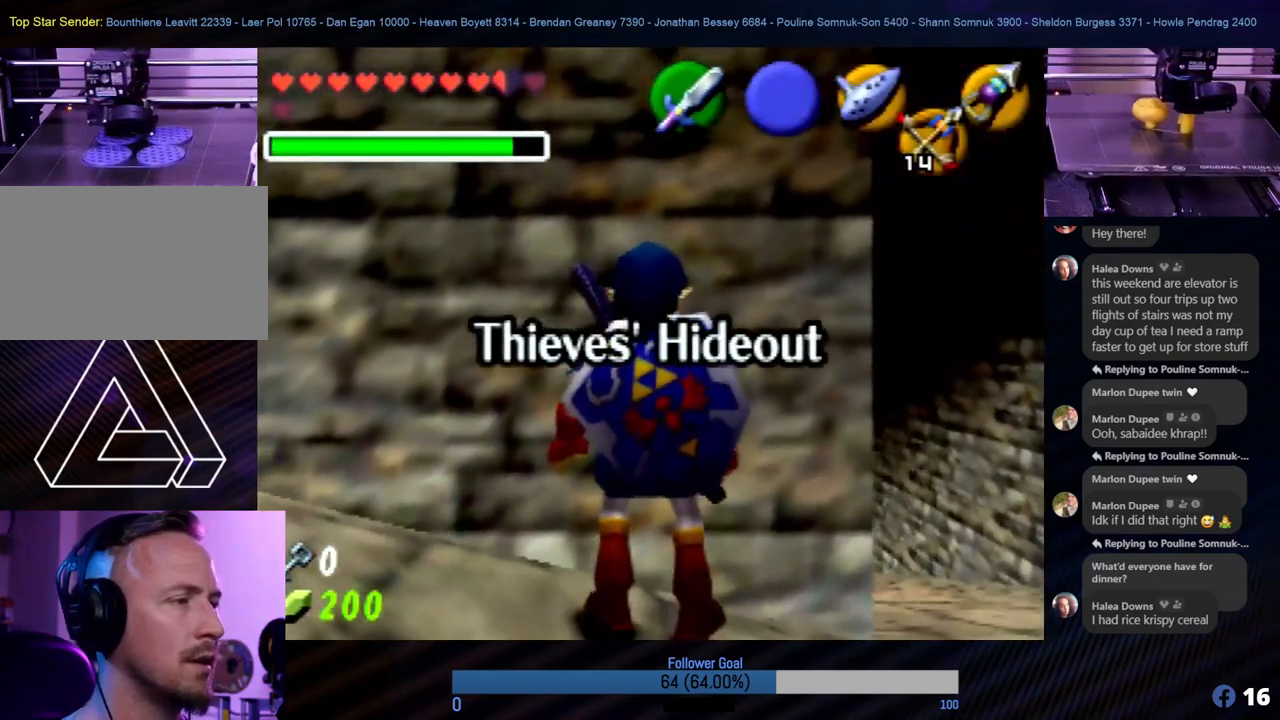
{"buttons": ["Z"], "left_stick": "left", "events": [[68, "left_stick", "up"], [355, "left_stick", "center"], [439, "Z", "down"], [489, "left_stick", "left"]]}
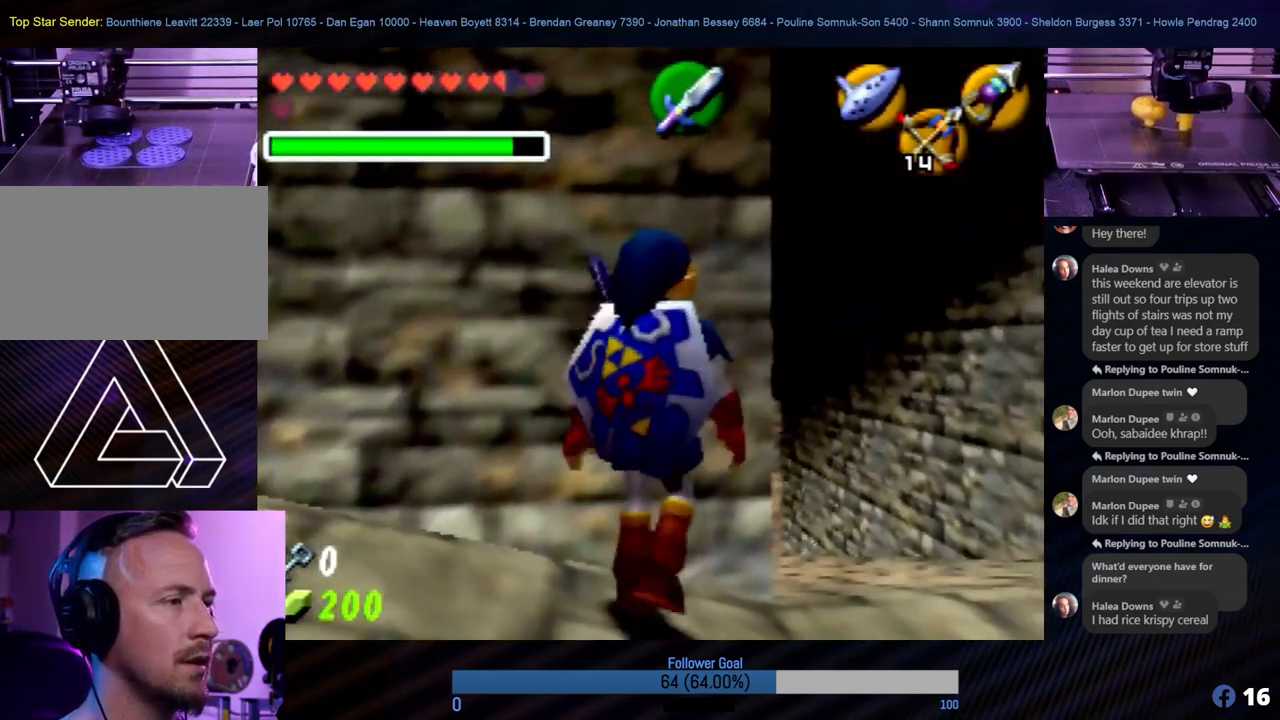
{"buttons": [], "left_stick": "center", "events": [[169, "Z", "up"], [186, "left_stick", "center"]]}
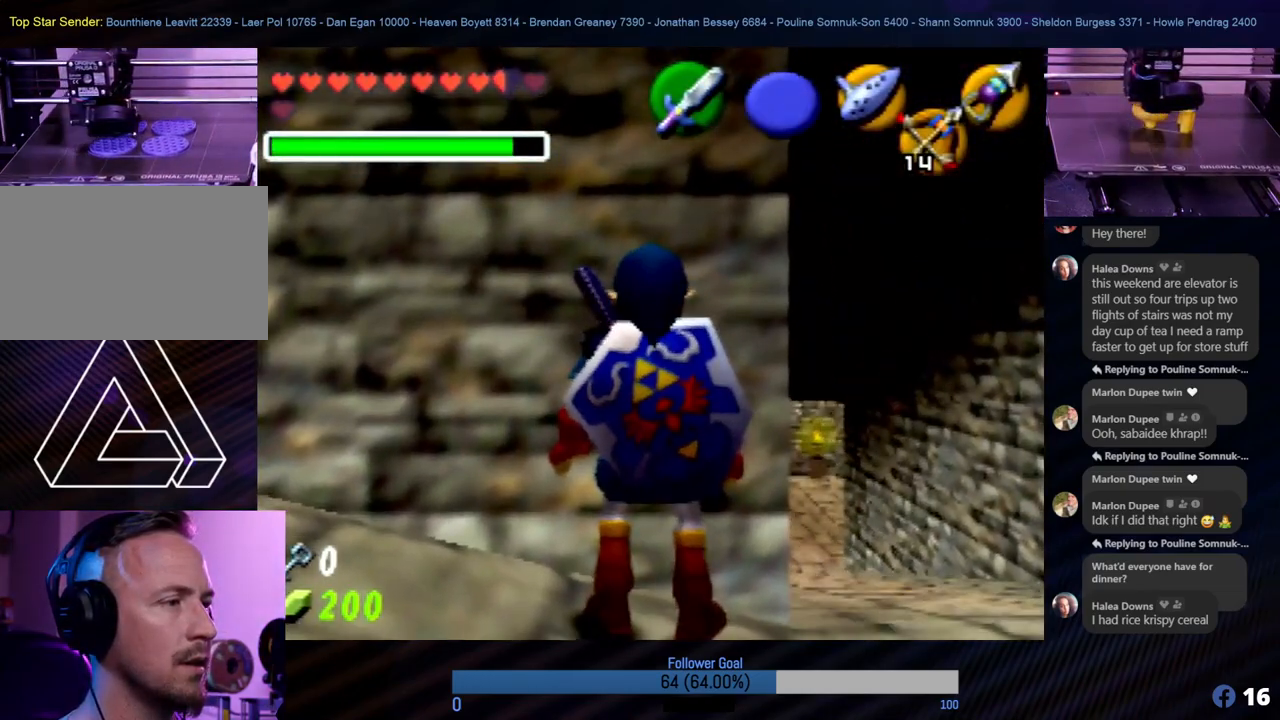
{"buttons": [], "left_stick": "center", "events": [[169, "left_stick", "up-left"], [253, "Z", "down"], [354, "left_stick", "center"], [439, "Z", "up"]]}
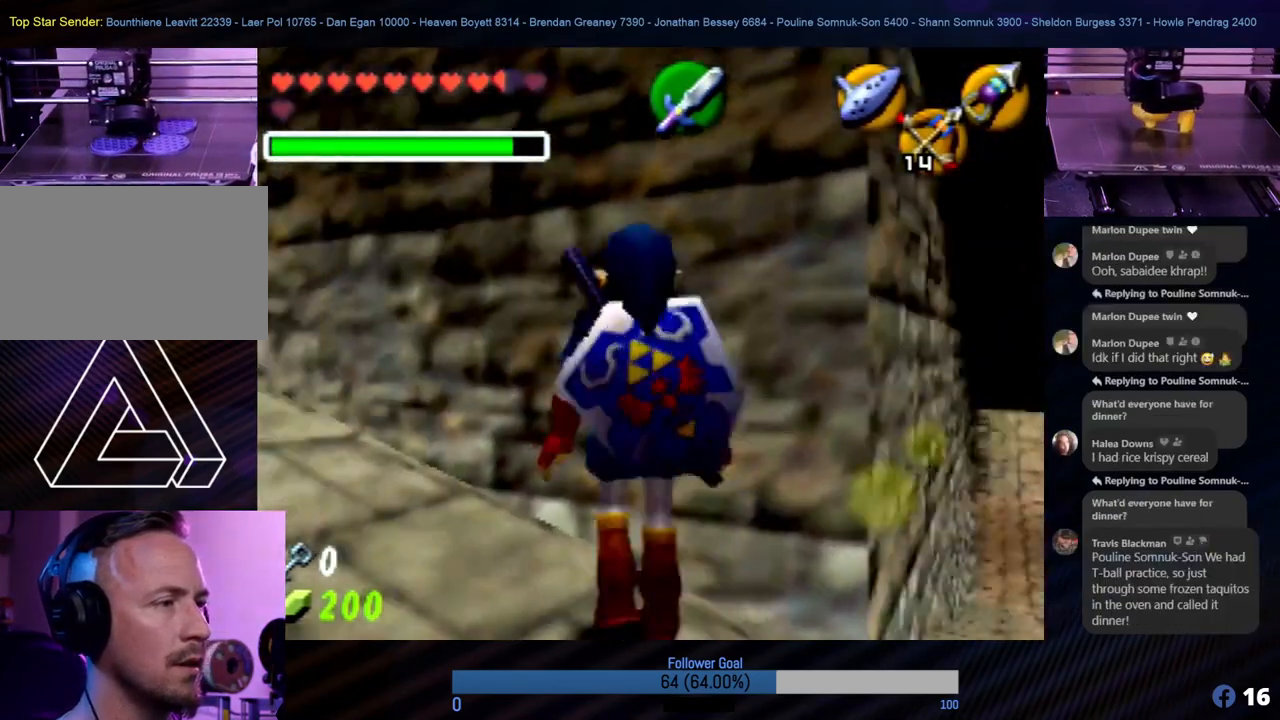
{"buttons": [], "left_stick": "down-right", "events": [[422, "left_stick", "down-right"]]}
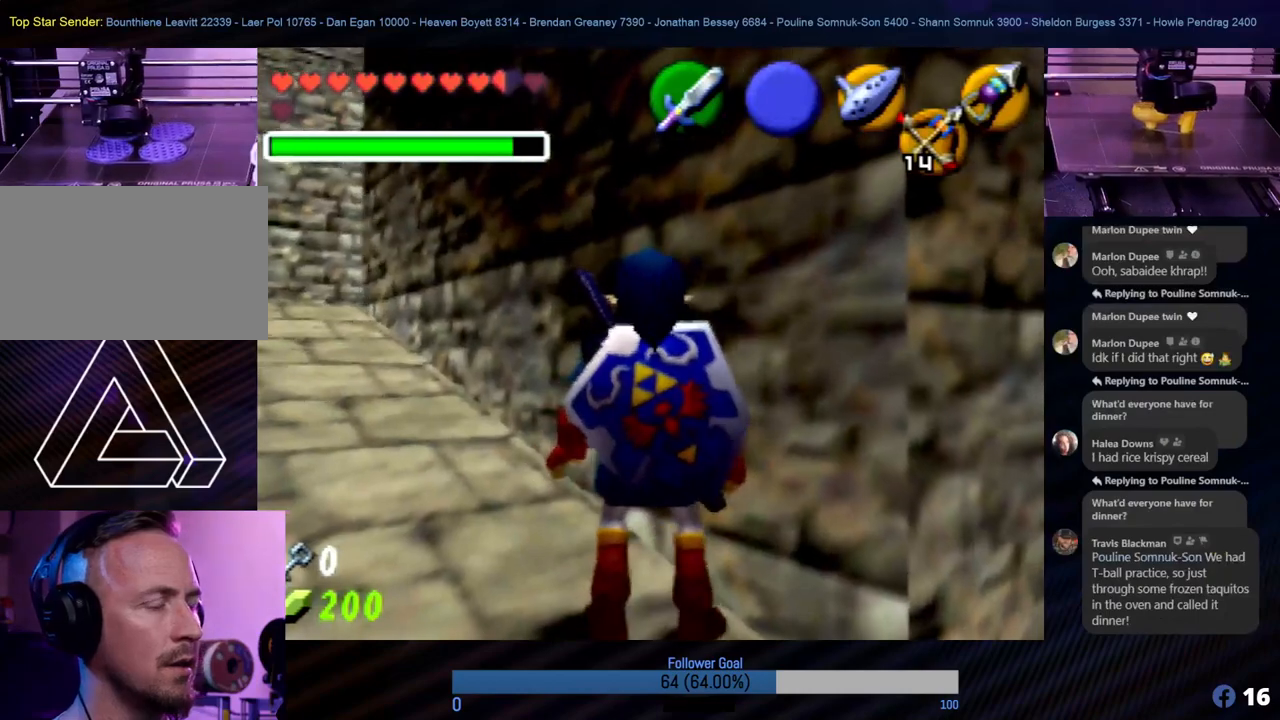
{"buttons": [], "left_stick": "center", "events": [[84, "left_stick", "center"]]}
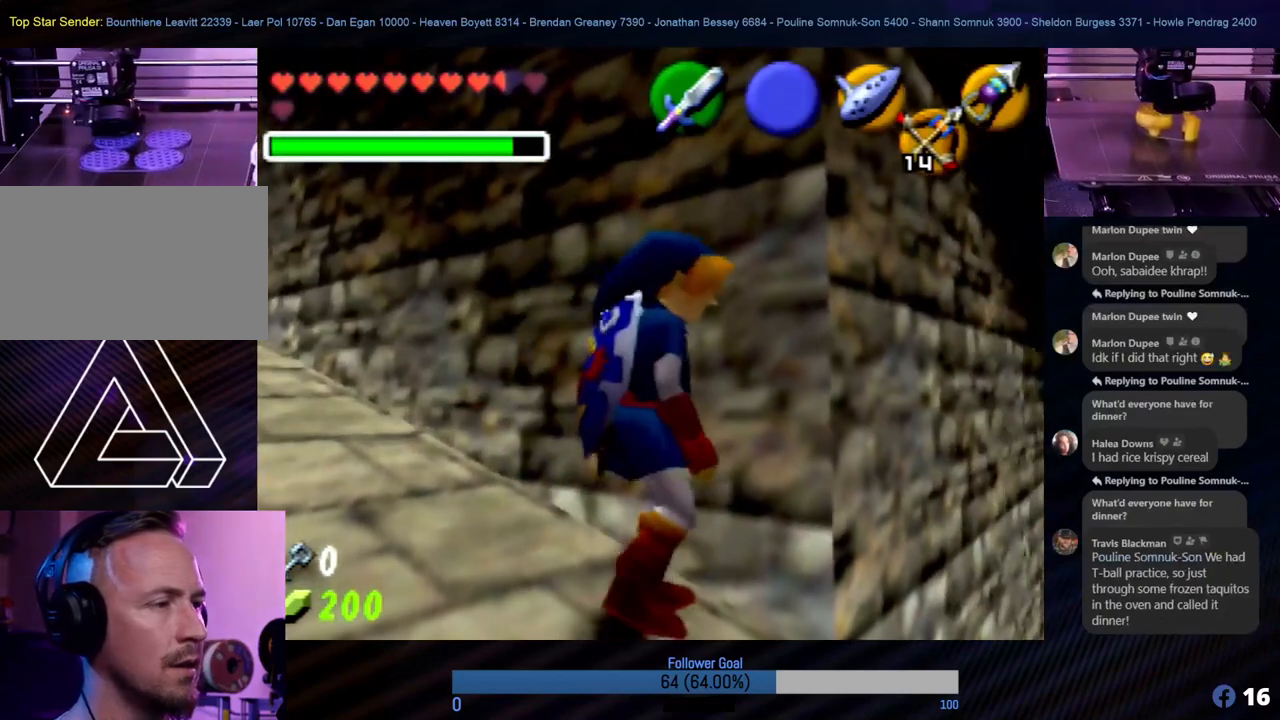
{"buttons": [], "left_stick": "center", "events": [[152, "left_stick", "right"], [303, "left_stick", "center"]]}
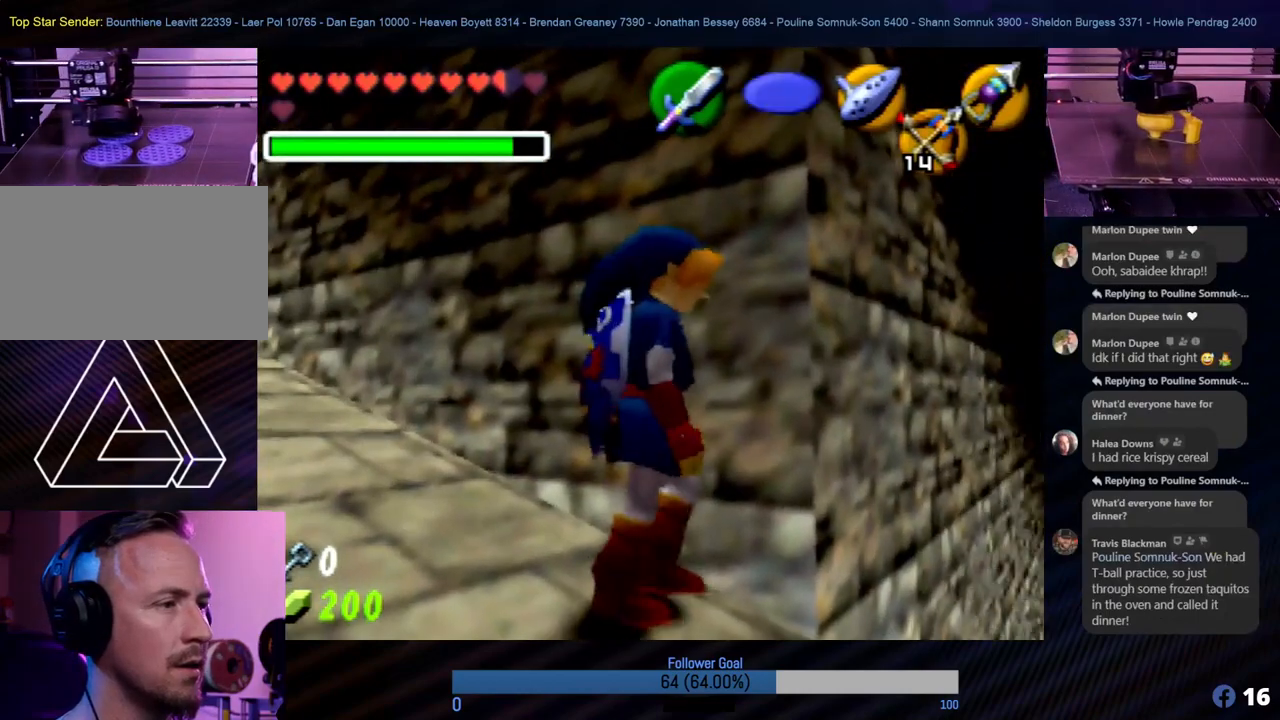
{"buttons": [], "left_stick": "center", "events": [[354, "left_stick", "right"], [489, "left_stick", "center"]]}
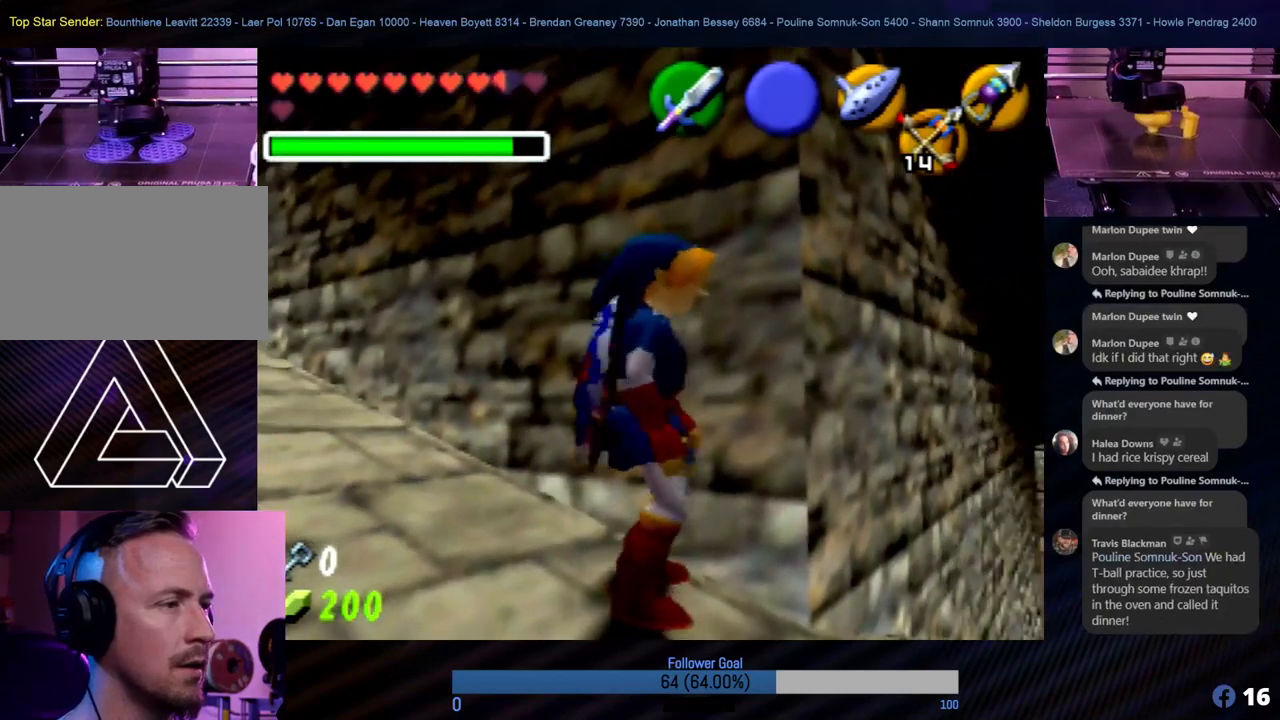
{"buttons": [], "left_stick": "center", "events": []}
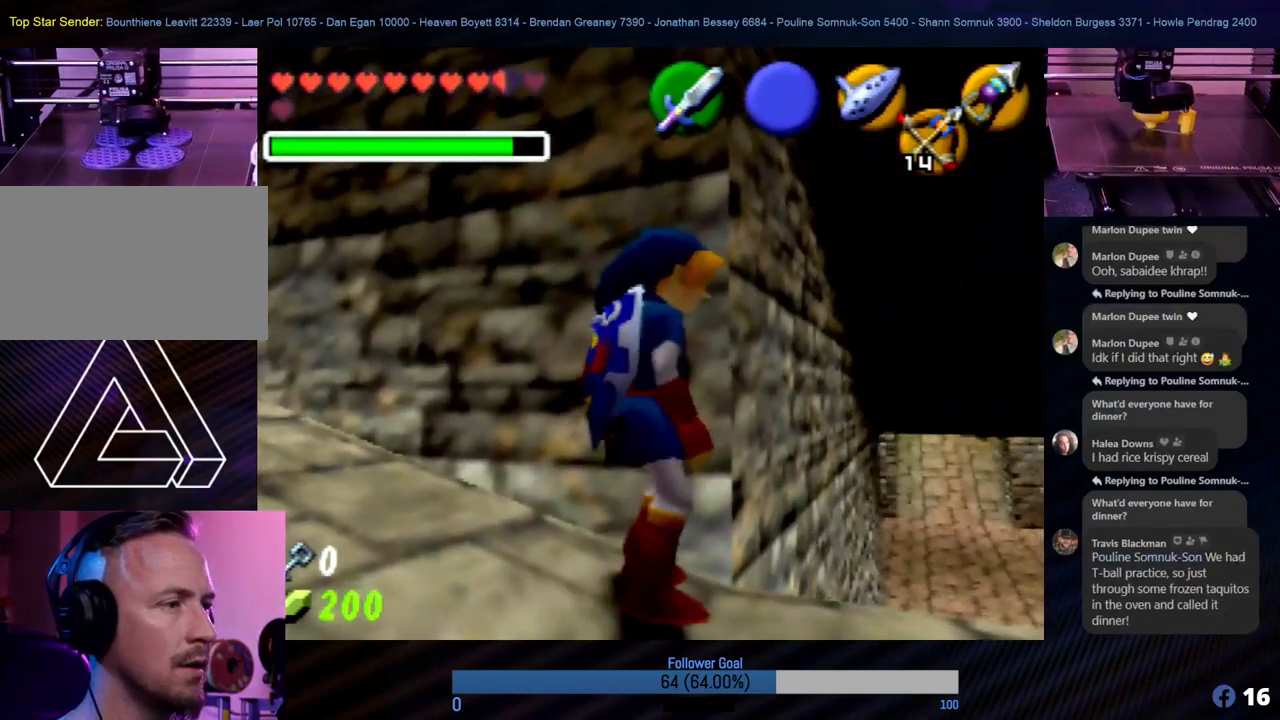
{"buttons": [], "left_stick": "right", "events": [[371, "left_stick", "right"]]}
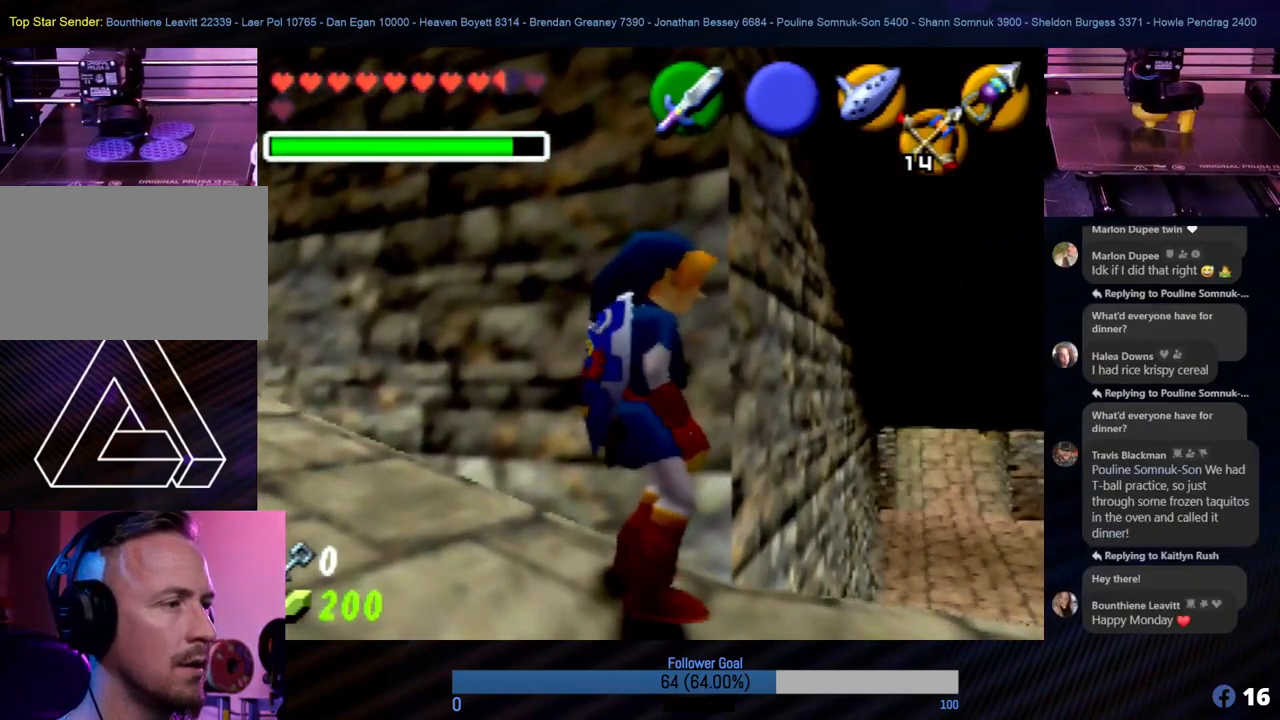
{"buttons": [], "left_stick": "up", "events": [[404, "left_stick", "up-right"], [505, "left_stick", "up"]]}
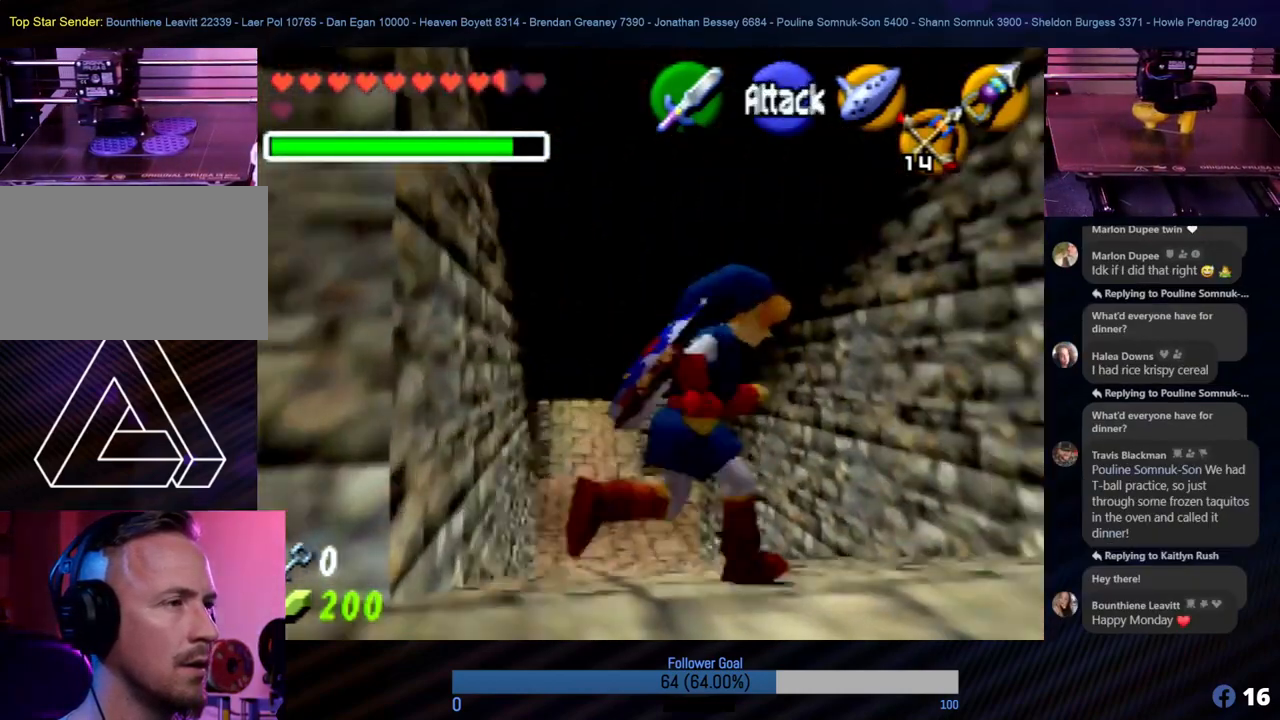
{"buttons": [], "left_stick": "center", "events": [[253, "left_stick", "center"]]}
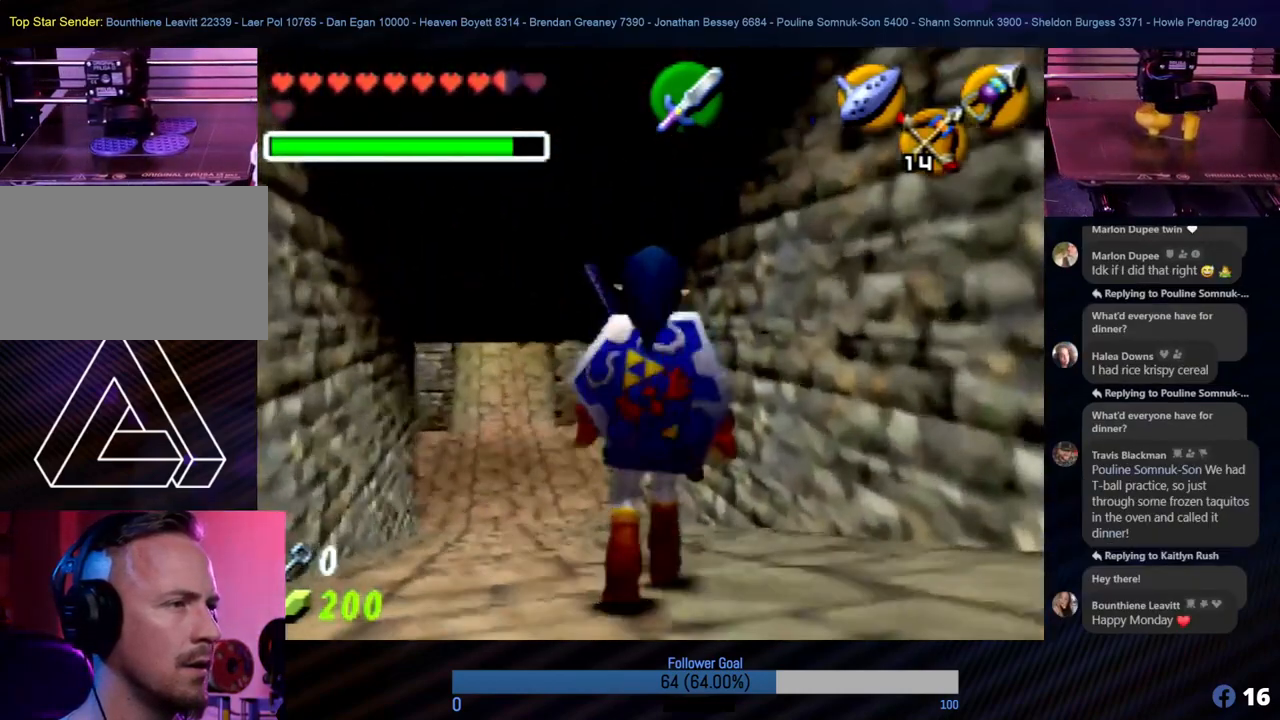
{"buttons": [], "left_stick": "up-left", "events": [[371, "left_stick", "up-left"]]}
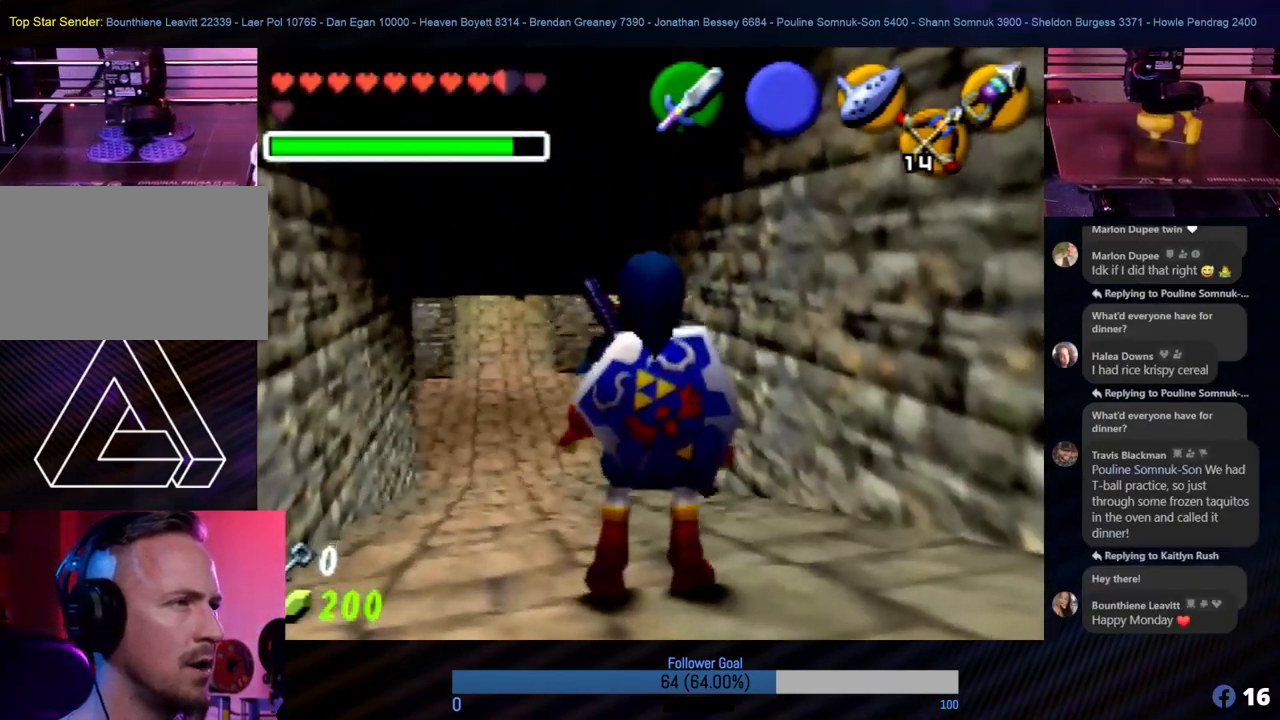
{"buttons": [], "left_stick": "up", "events": [[101, "left_stick", "up"]]}
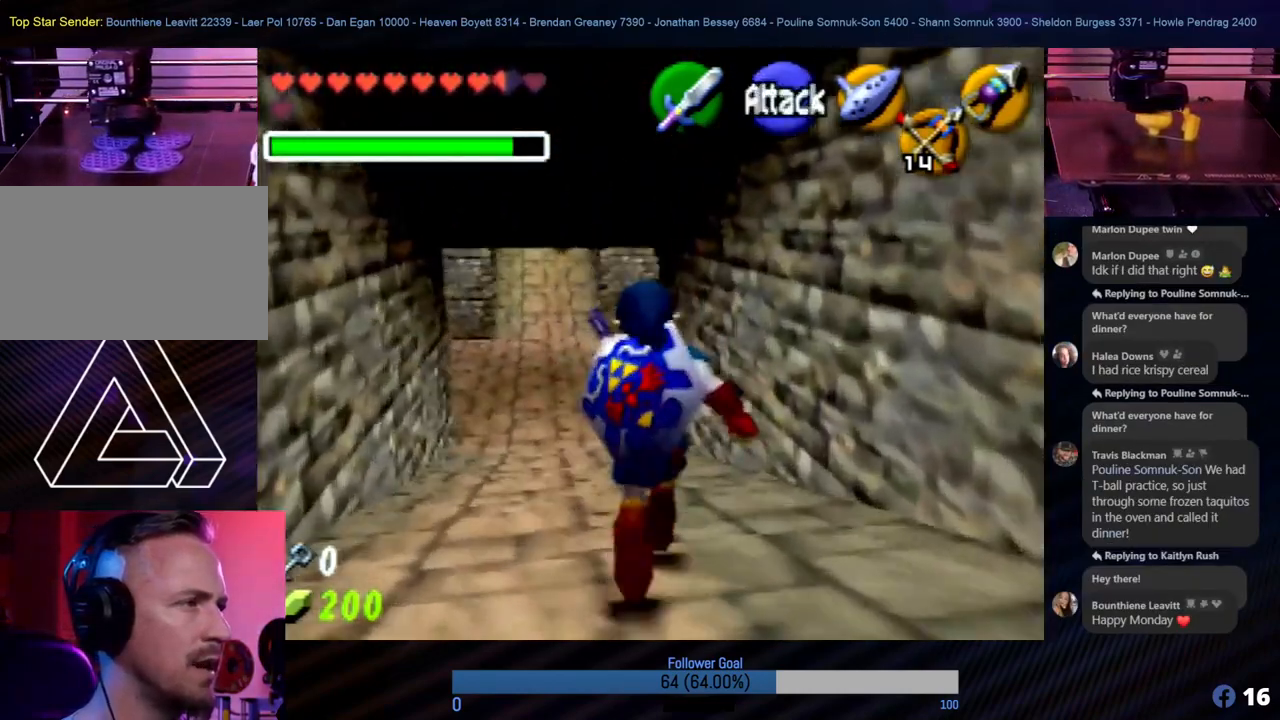
{"buttons": [], "left_stick": "up", "events": []}